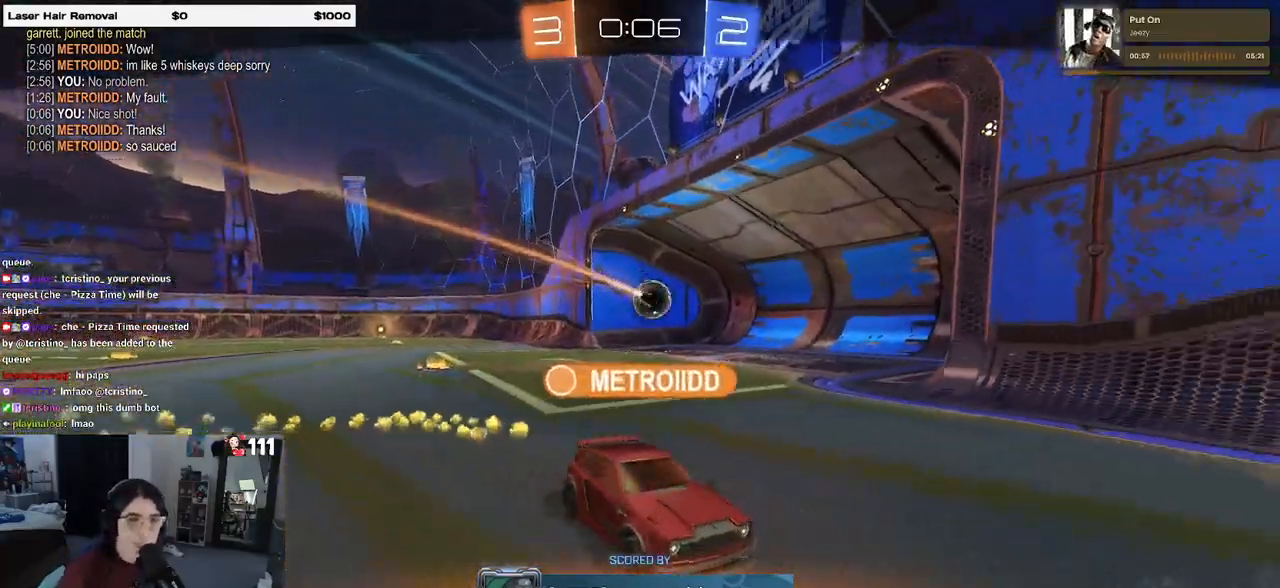
Gameplay with a controller (PlayStation layout); each line is a JSON object with the inputs held at the frame after it. "events" lists button and stick changes between this image and that frame as [ms after this image, input, new state], when the widget could be followed in between.
{"buttons": [], "left_stick": "center", "right_stick": "center", "events": [[17, "CROSS", "down"], [167, "CROSS", "up"]]}
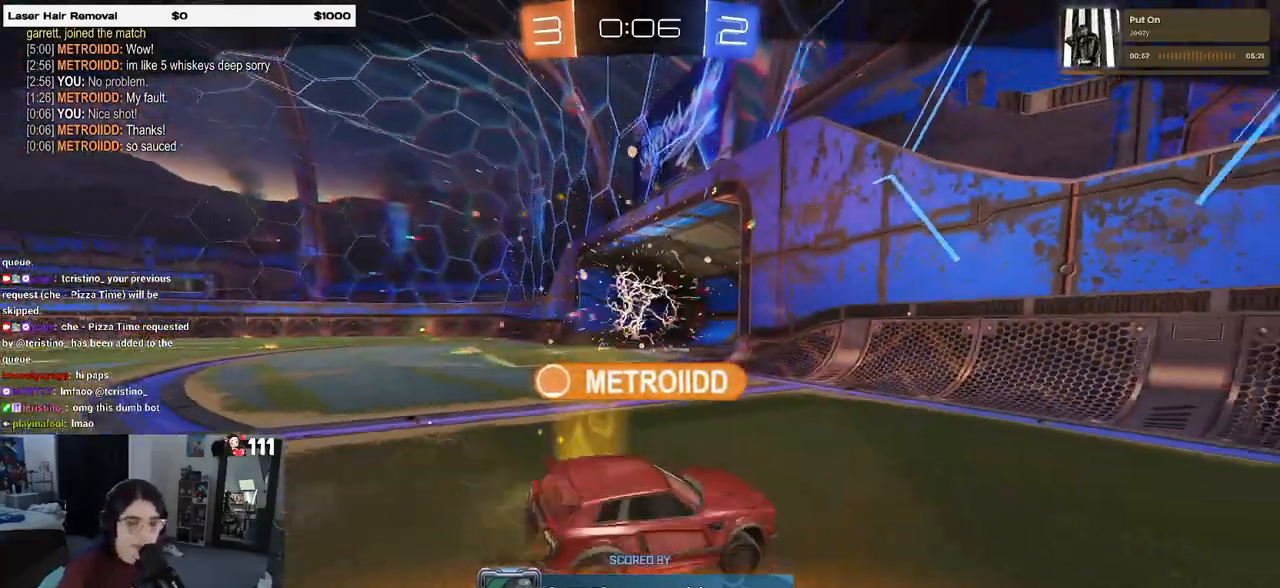
{"buttons": [], "left_stick": "center", "right_stick": "center", "events": []}
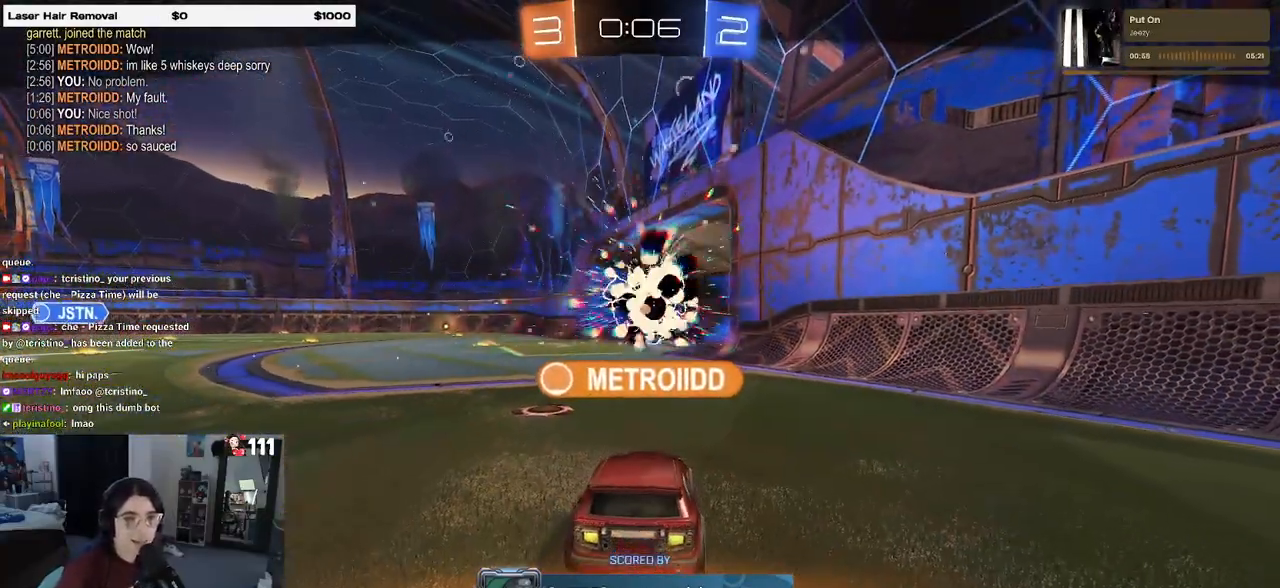
{"buttons": ["R3"], "left_stick": "center", "right_stick": "center", "events": [[117, "CROSS", "down"], [217, "CROSS", "up"], [350, "right_stick", "left"], [433, "right_stick", "center"], [450, "R3", "down"]]}
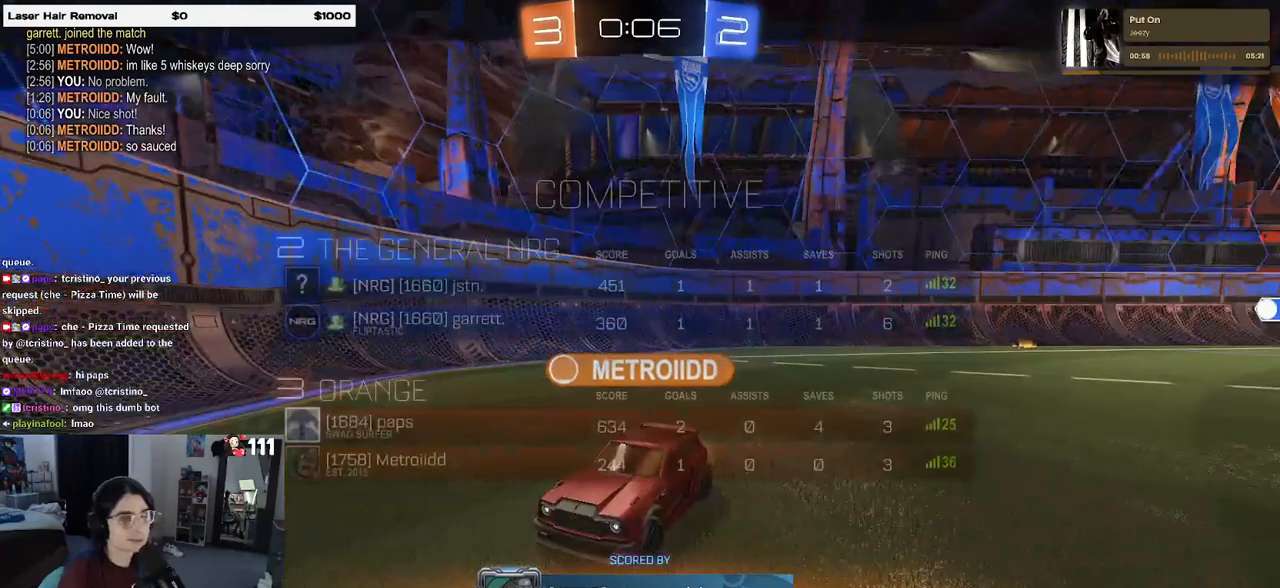
{"buttons": [], "left_stick": "center", "right_stick": "center", "events": [[250, "R3", "up"]]}
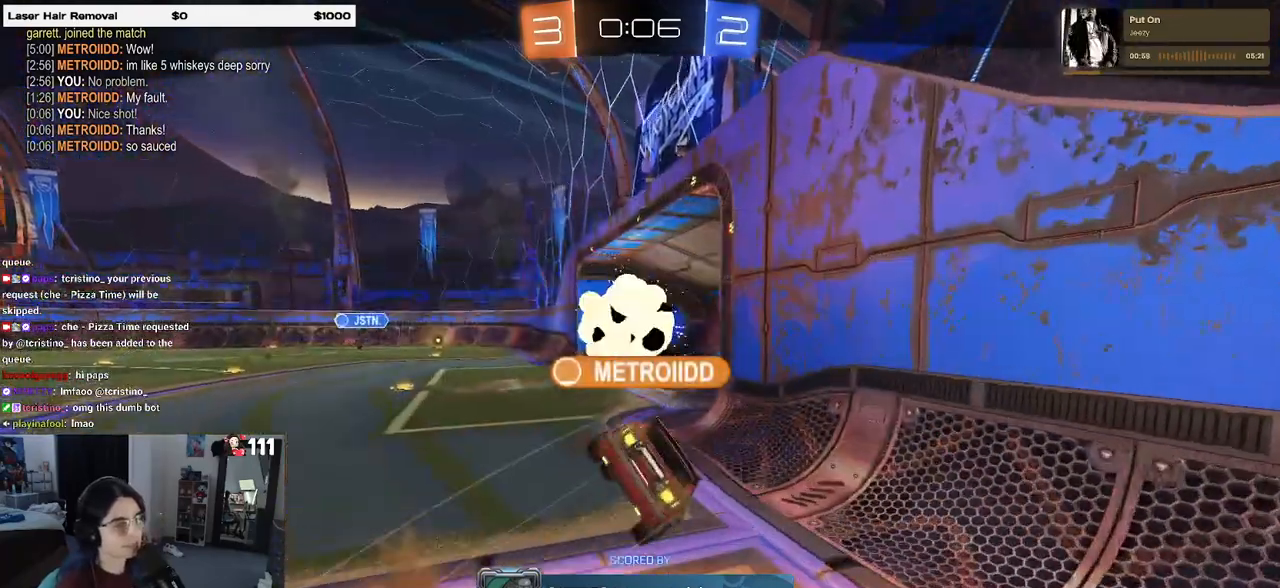
{"buttons": [], "left_stick": "center", "right_stick": "center", "events": []}
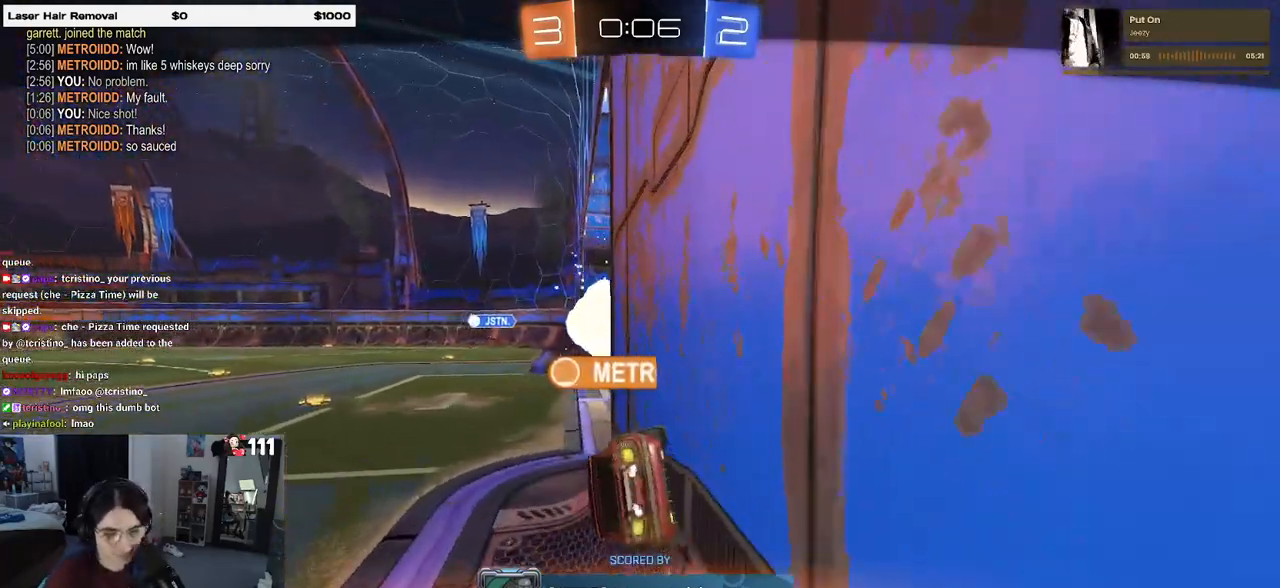
{"buttons": [], "left_stick": "center", "right_stick": "center", "events": []}
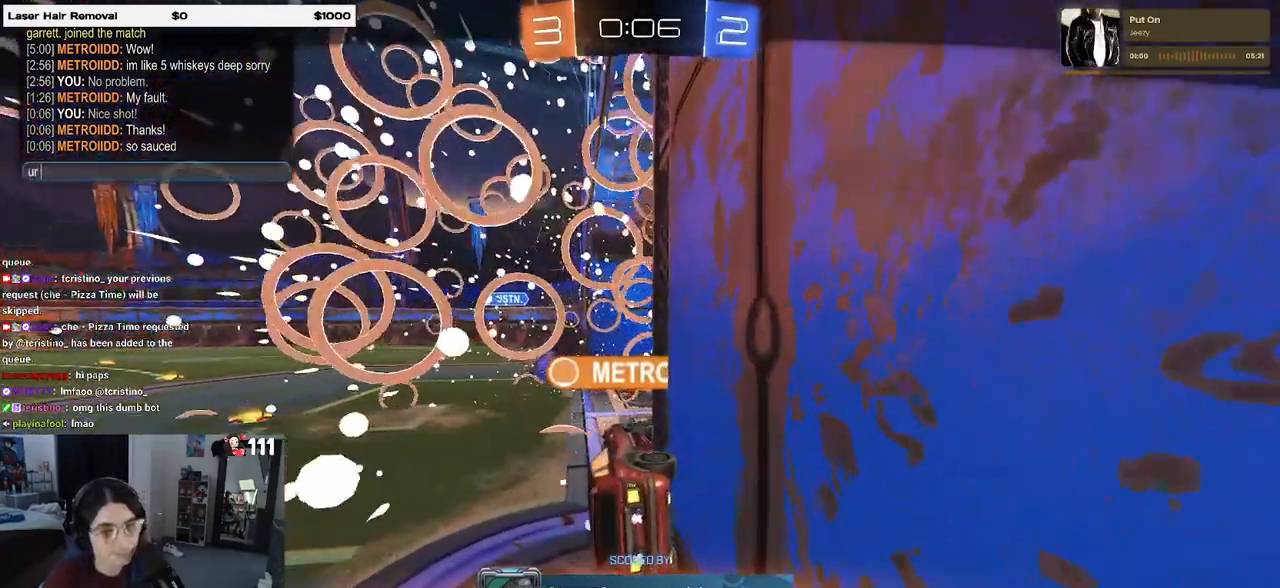
{"buttons": [], "left_stick": "center", "right_stick": "center", "events": []}
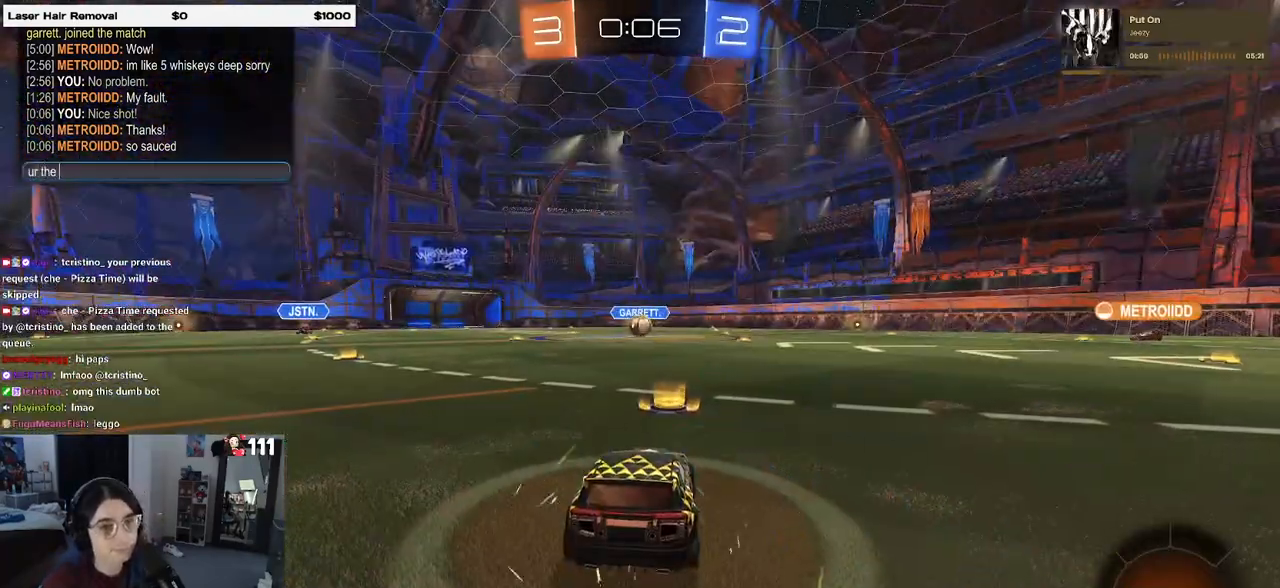
{"buttons": [], "left_stick": "center", "right_stick": "center", "events": []}
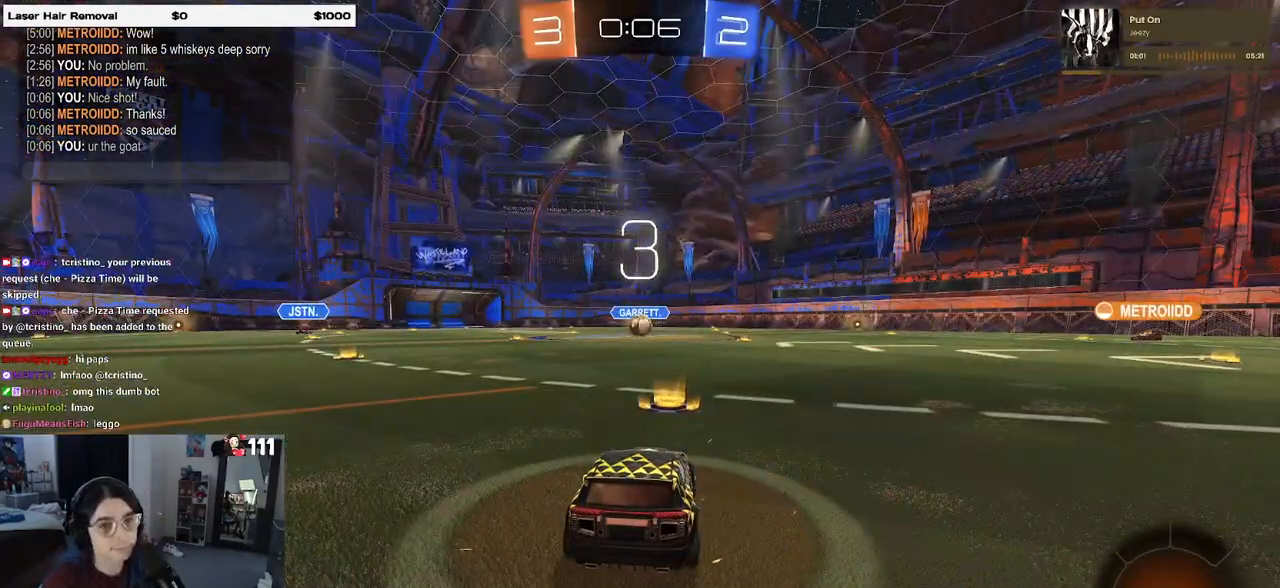
{"buttons": [], "left_stick": "center", "right_stick": "center", "events": []}
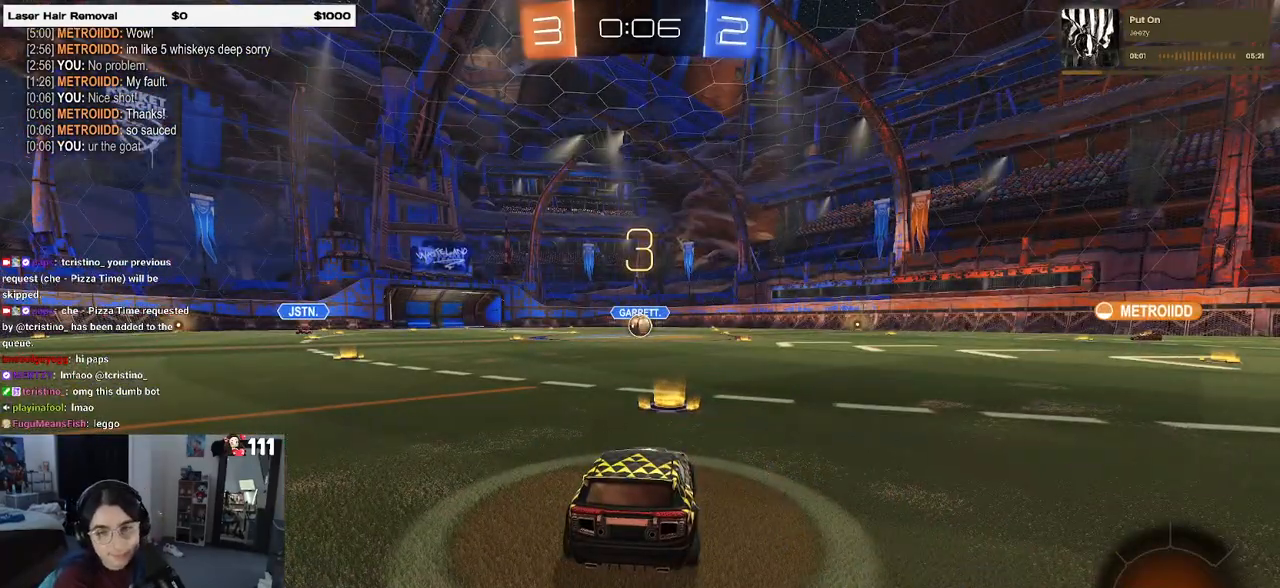
{"buttons": [], "left_stick": "center", "right_stick": "center", "events": []}
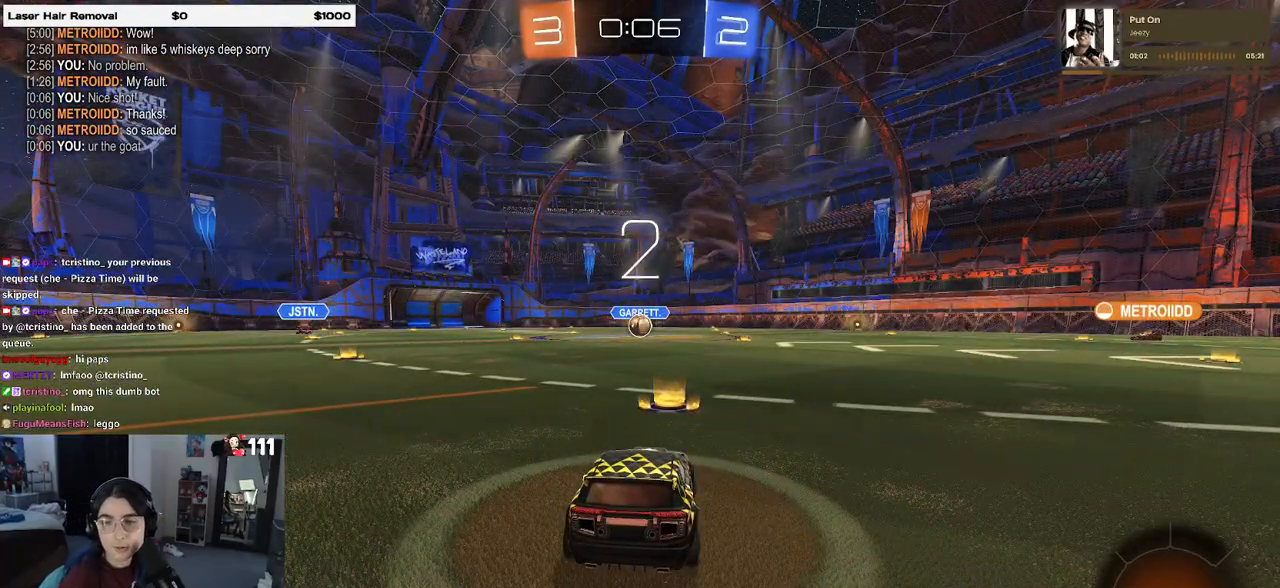
{"buttons": [], "left_stick": "center", "right_stick": "center", "events": []}
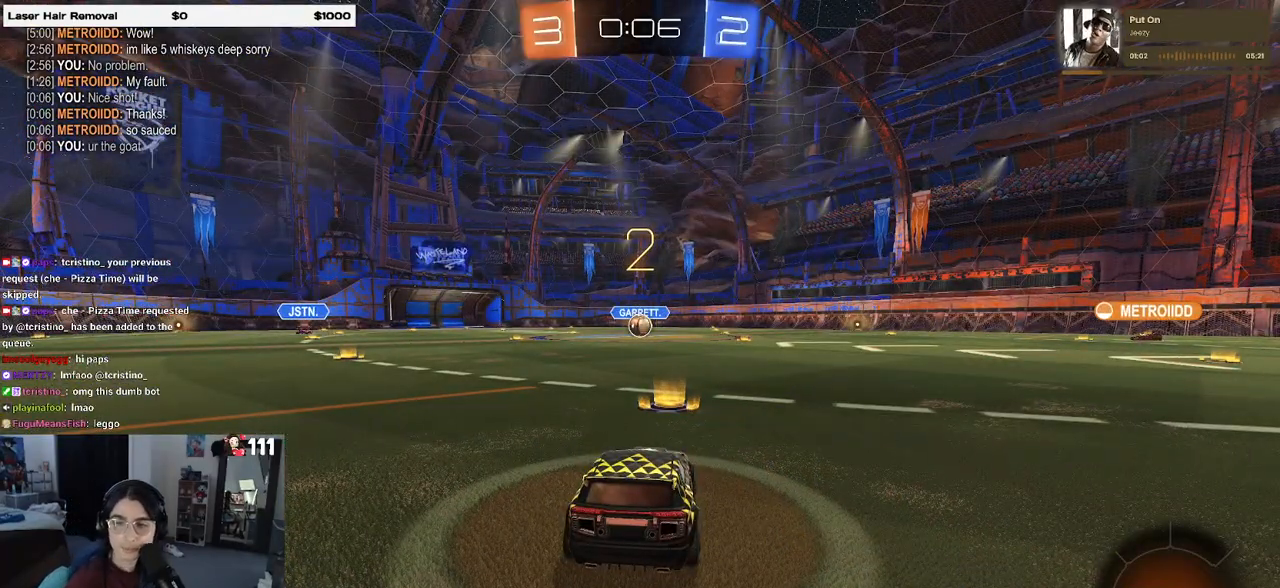
{"buttons": [], "left_stick": "center", "right_stick": "center", "events": [[150, "TRIANGLE", "down"], [250, "TRIANGLE", "up"], [283, "TRIANGLE", "down"], [417, "TRIANGLE", "up"]]}
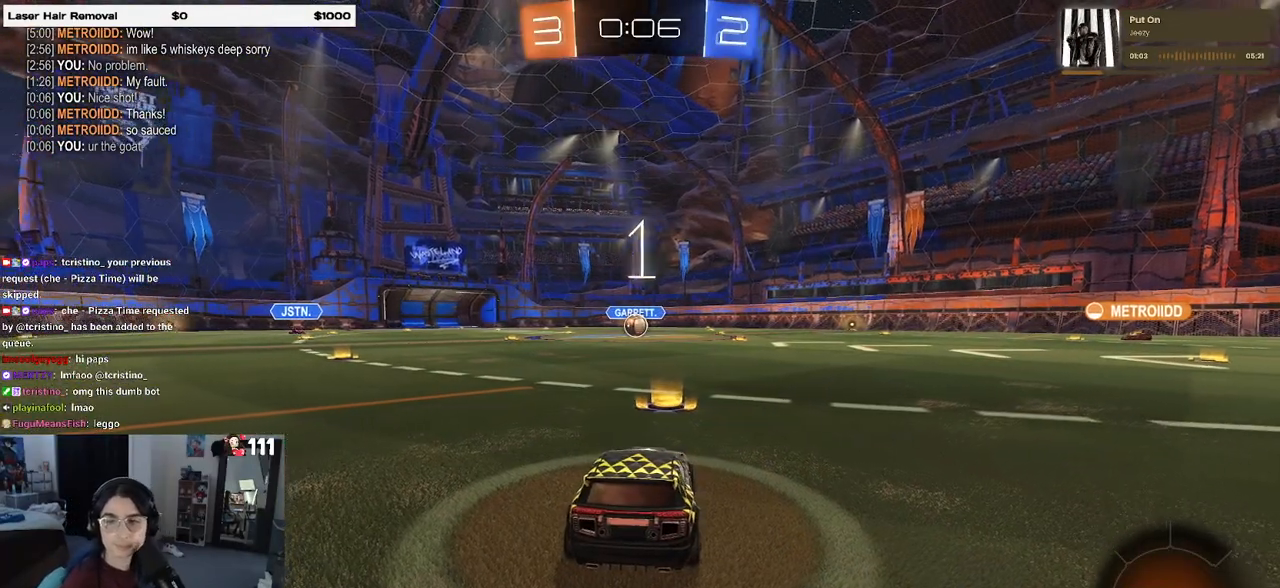
{"buttons": ["R2"], "left_stick": "center", "right_stick": "center", "events": [[233, "R2", "down"]]}
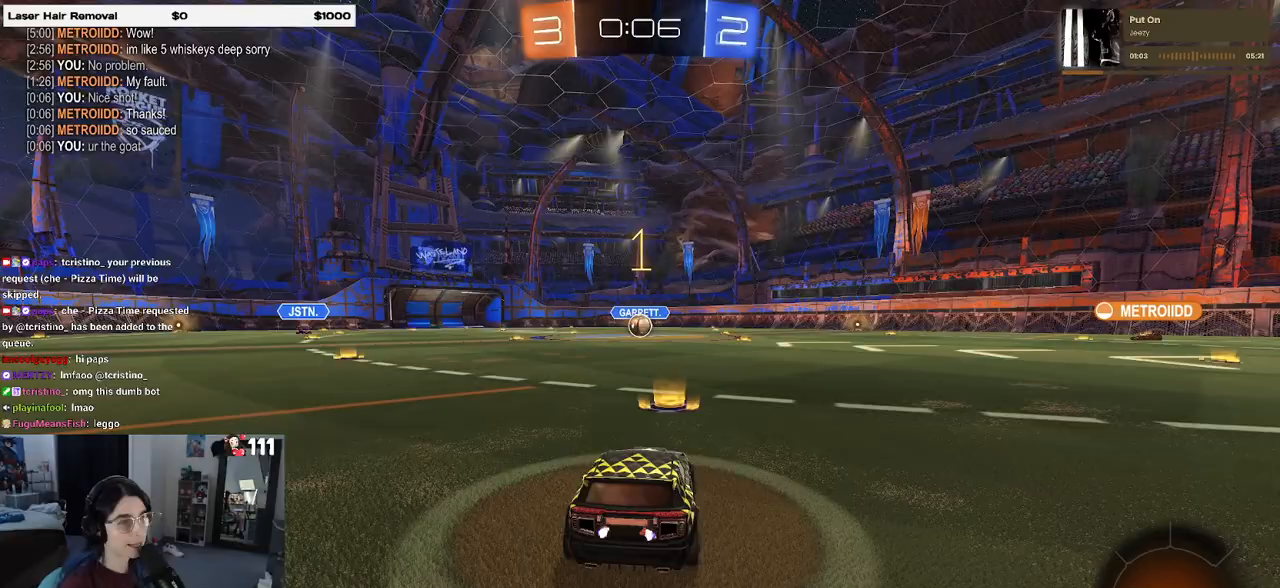
{"buttons": ["R1", "R2"], "left_stick": "center", "right_stick": "center", "events": [[50, "TRIANGLE", "down"], [150, "TRIANGLE", "up"], [383, "TRIANGLE", "down"], [467, "TRIANGLE", "up"], [500, "R1", "down"]]}
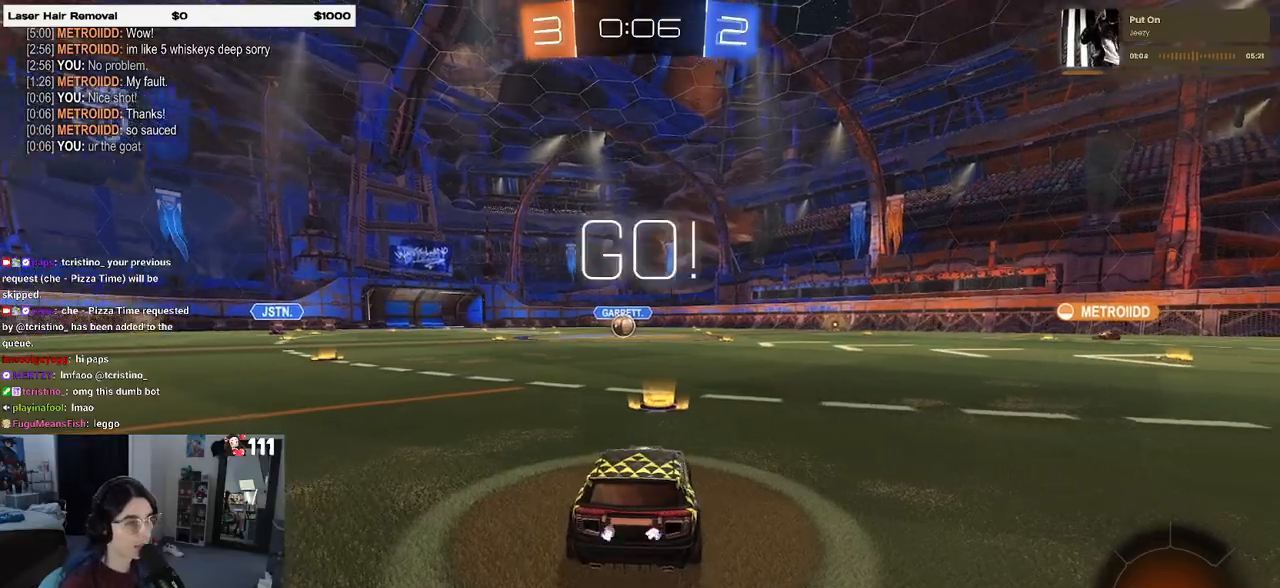
{"buttons": ["CROSS", "R1", "R2"], "left_stick": "up-left", "right_stick": "center", "events": [[333, "CROSS", "down"], [333, "left_stick", "up-right"], [417, "left_stick", "up-left"], [433, "CROSS", "up"], [500, "CROSS", "down"]]}
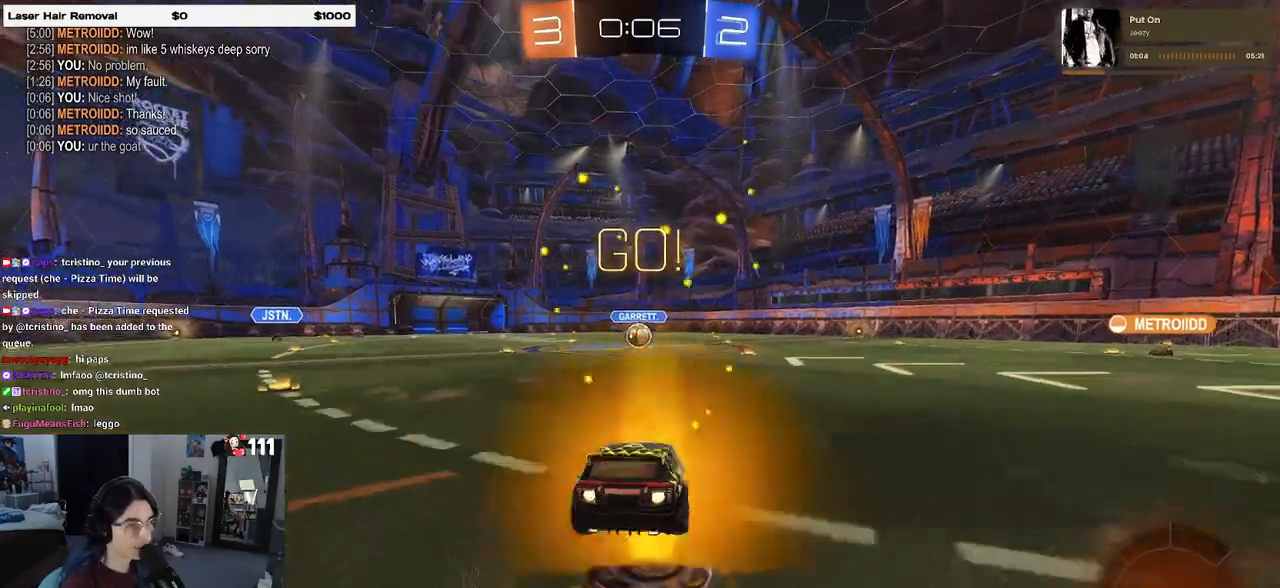
{"buttons": ["SQUARE", "R1", "R2"], "left_stick": "down-left", "right_stick": "center", "events": [[33, "left_stick", "down-left"], [50, "SQUARE", "down"], [83, "CROSS", "up"], [83, "left_stick", "down"], [250, "left_stick", "down-left"]]}
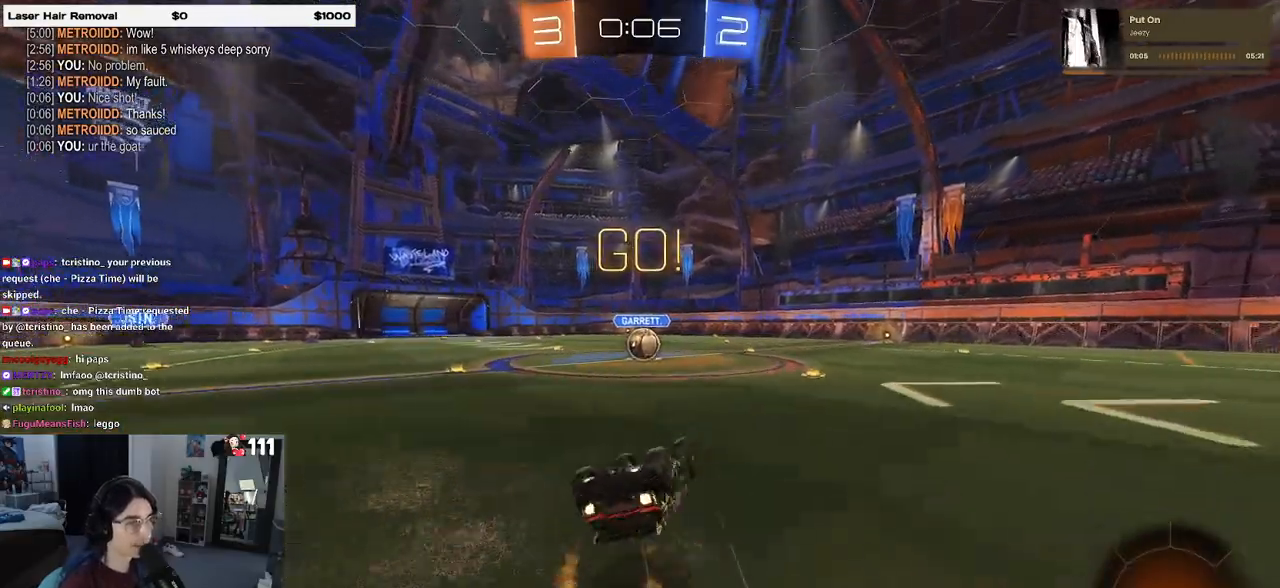
{"buttons": ["R2"], "left_stick": "down-right", "right_stick": "center", "events": [[350, "left_stick", "down-right"], [400, "R1", "up"], [400, "SQUARE", "up"]]}
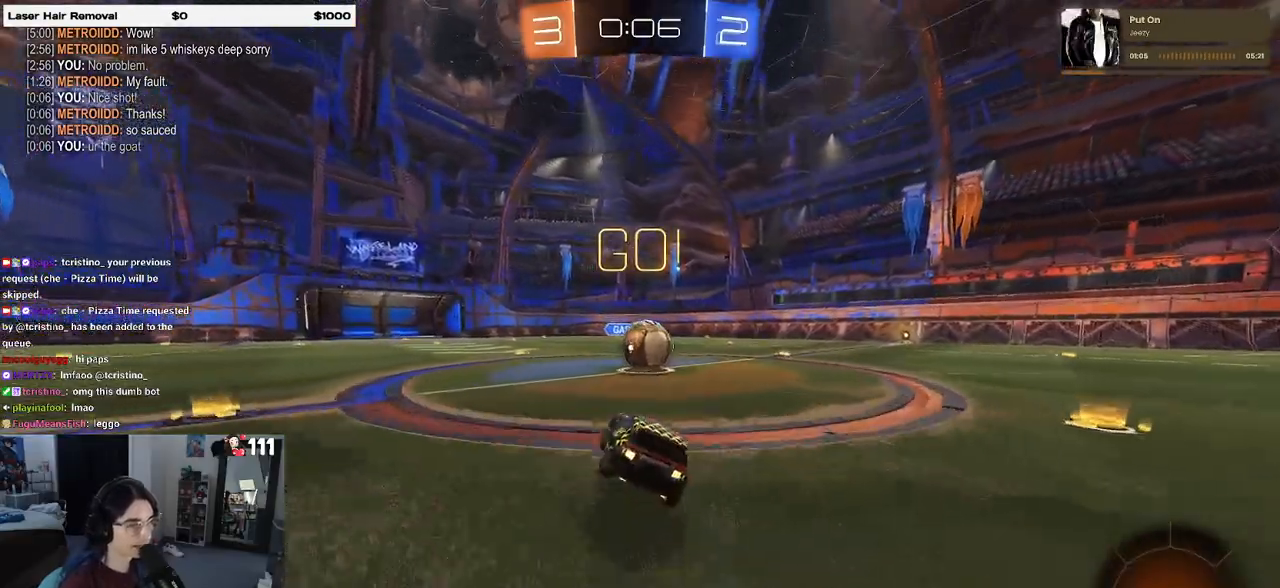
{"buttons": ["CROSS", "SQUARE", "R2"], "left_stick": "down-left", "right_stick": "center", "events": [[50, "left_stick", "right"], [167, "CROSS", "down"], [267, "left_stick", "up"], [300, "CROSS", "up"], [400, "CROSS", "down"], [467, "left_stick", "down-left"], [500, "SQUARE", "down"]]}
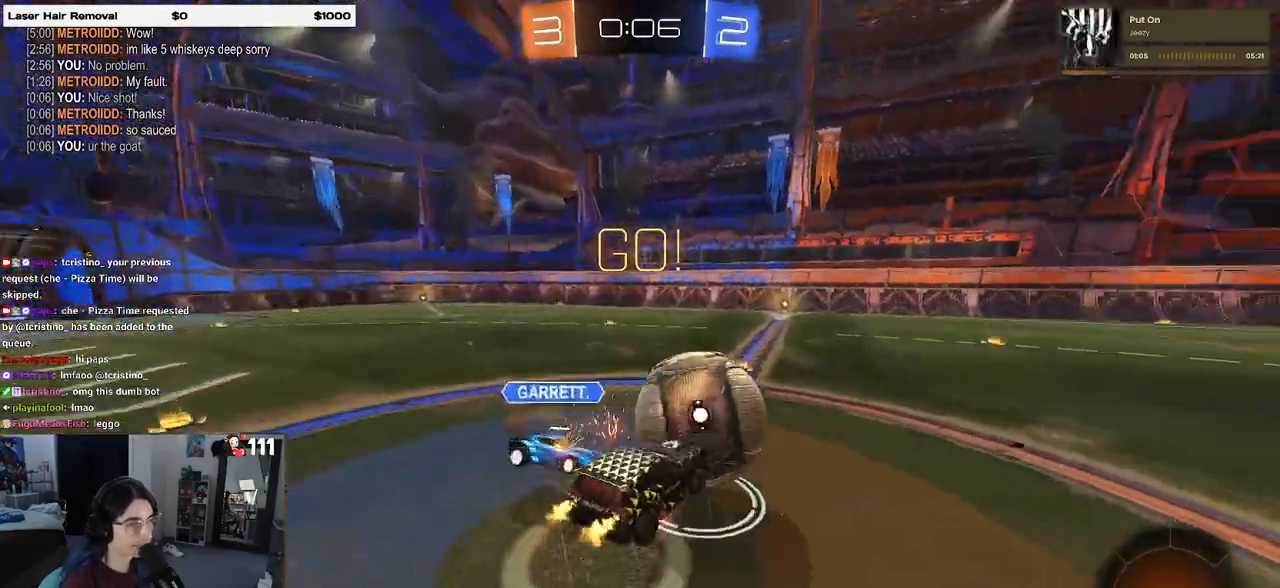
{"buttons": ["SQUARE", "R2"], "left_stick": "down-left", "right_stick": "center", "events": [[33, "CROSS", "up"]]}
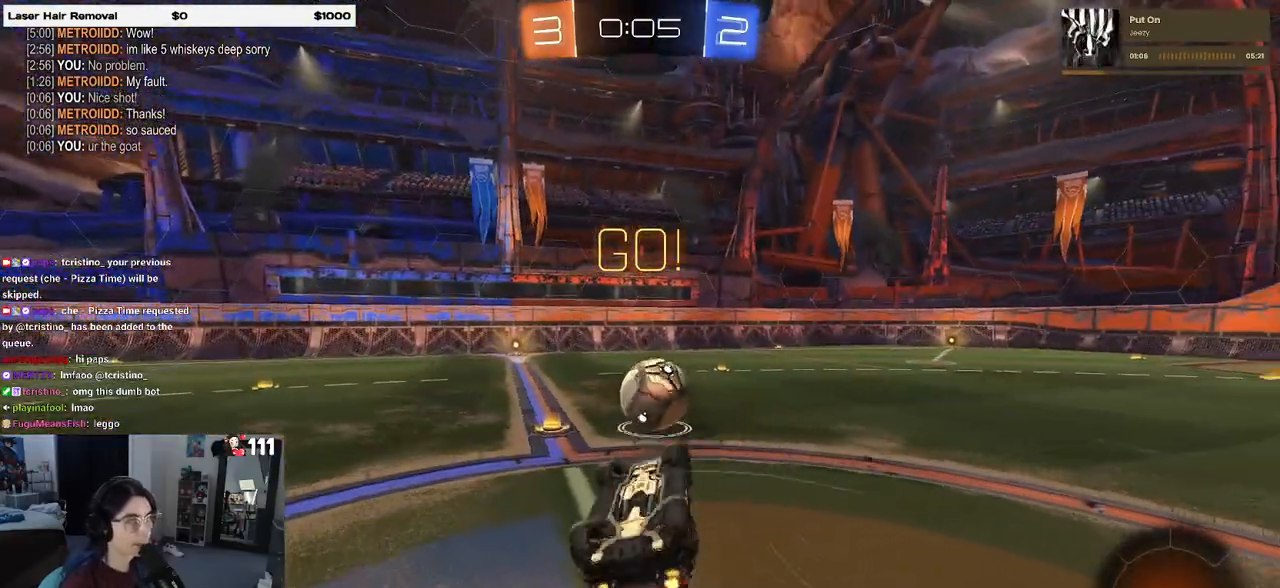
{"buttons": ["R2"], "left_stick": "right", "right_stick": "center", "events": [[67, "left_stick", "left"], [317, "SQUARE", "up"], [367, "left_stick", "center"], [483, "left_stick", "right"]]}
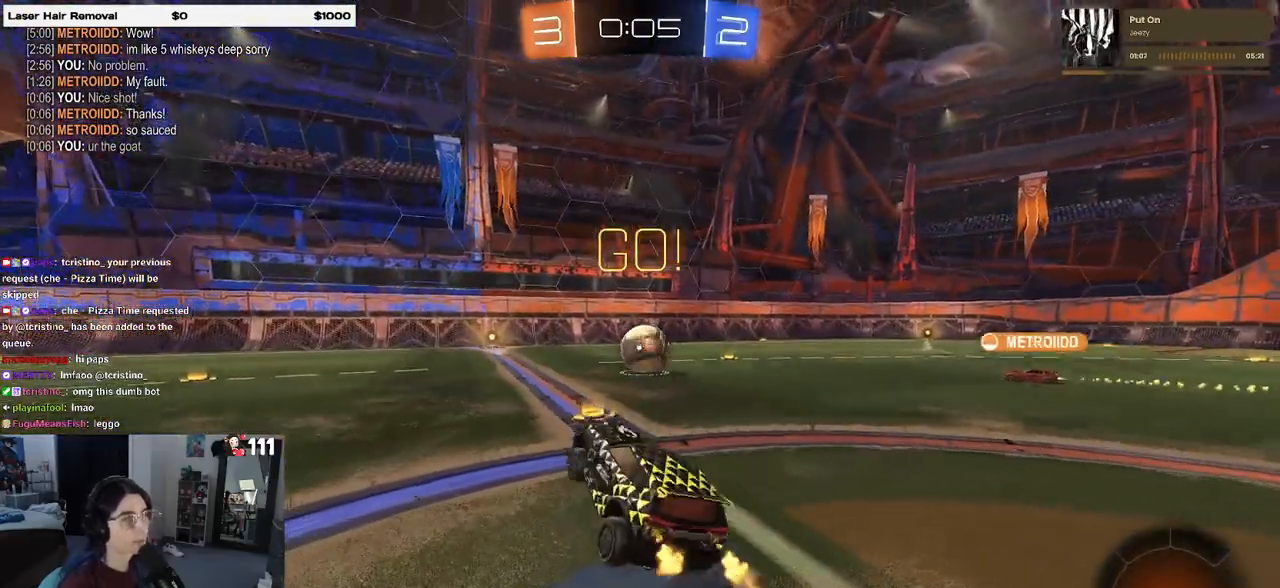
{"buttons": ["R2"], "left_stick": "right", "right_stick": "center", "events": []}
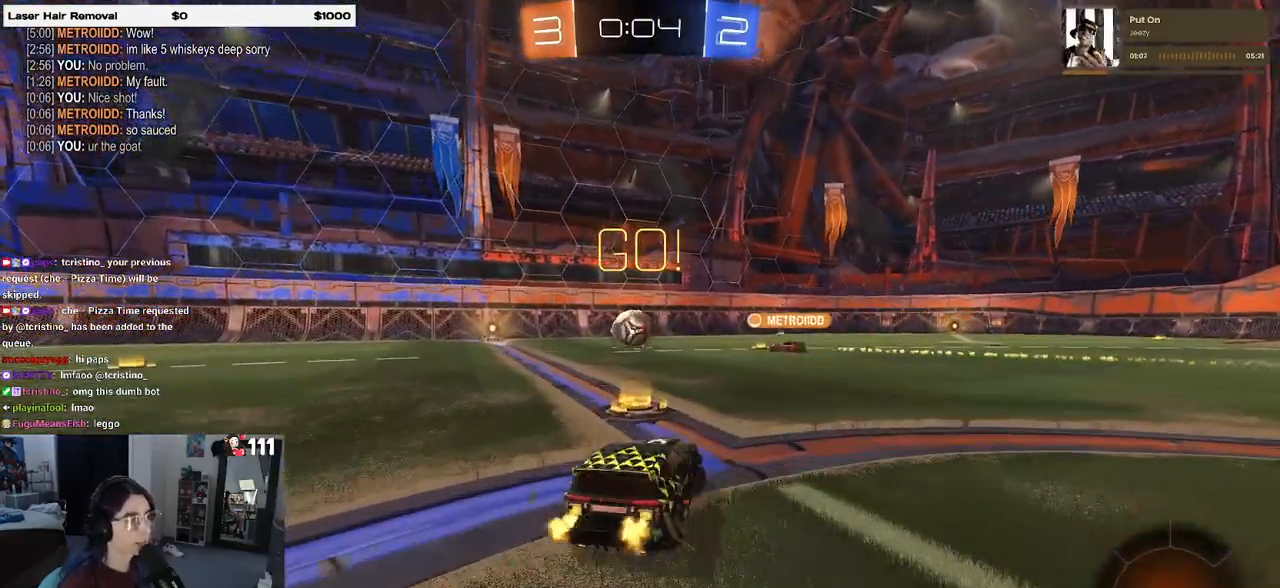
{"buttons": ["CROSS", "R1", "R2"], "left_stick": "center", "right_stick": "center", "events": [[83, "left_stick", "center"], [133, "R1", "down"], [367, "left_stick", "left"], [483, "CROSS", "down"], [483, "left_stick", "center"]]}
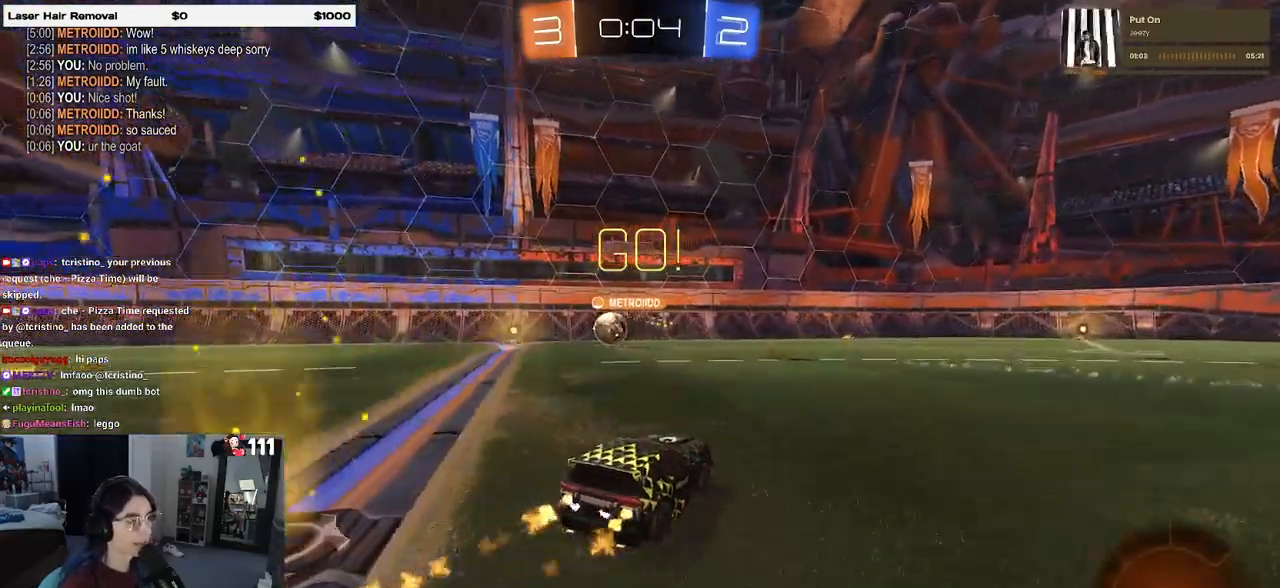
{"buttons": ["R1", "R2"], "left_stick": "down-right", "right_stick": "center", "events": [[17, "left_stick", "up-right"], [83, "CROSS", "up"], [117, "CROSS", "down"], [233, "CROSS", "up"], [233, "left_stick", "down"], [267, "TRIANGLE", "down"], [350, "TRIANGLE", "up"], [350, "left_stick", "down-right"]]}
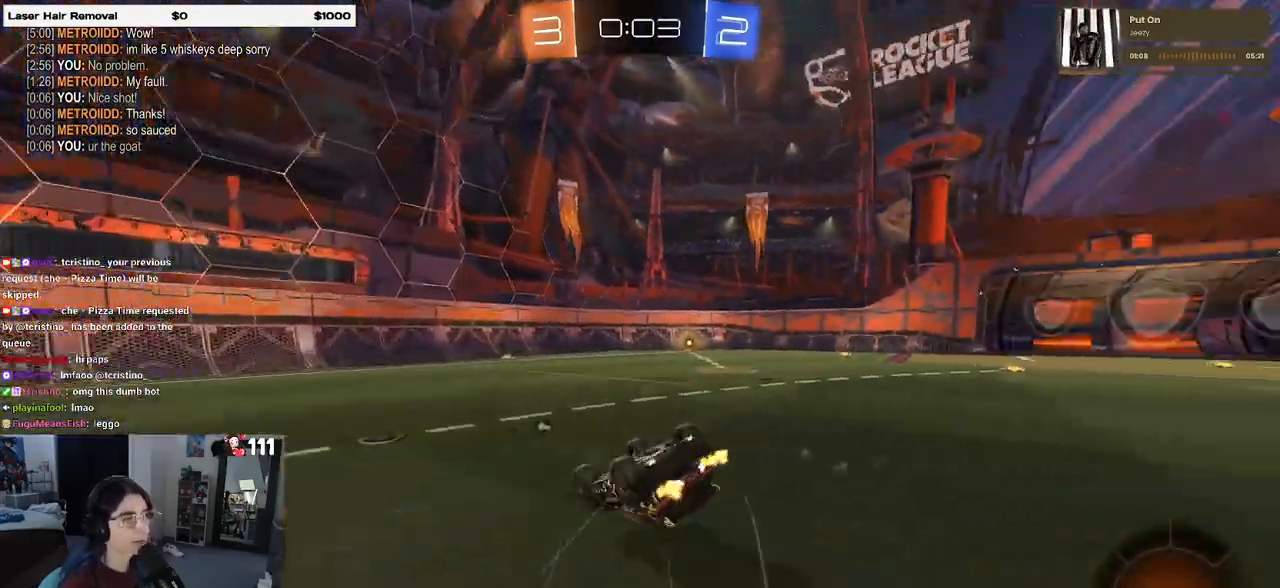
{"buttons": ["TRIANGLE", "R2"], "left_stick": "center", "right_stick": "center", "events": [[67, "R1", "up"], [67, "SQUARE", "down"], [383, "SQUARE", "up"], [417, "left_stick", "center"], [467, "TRIANGLE", "down"]]}
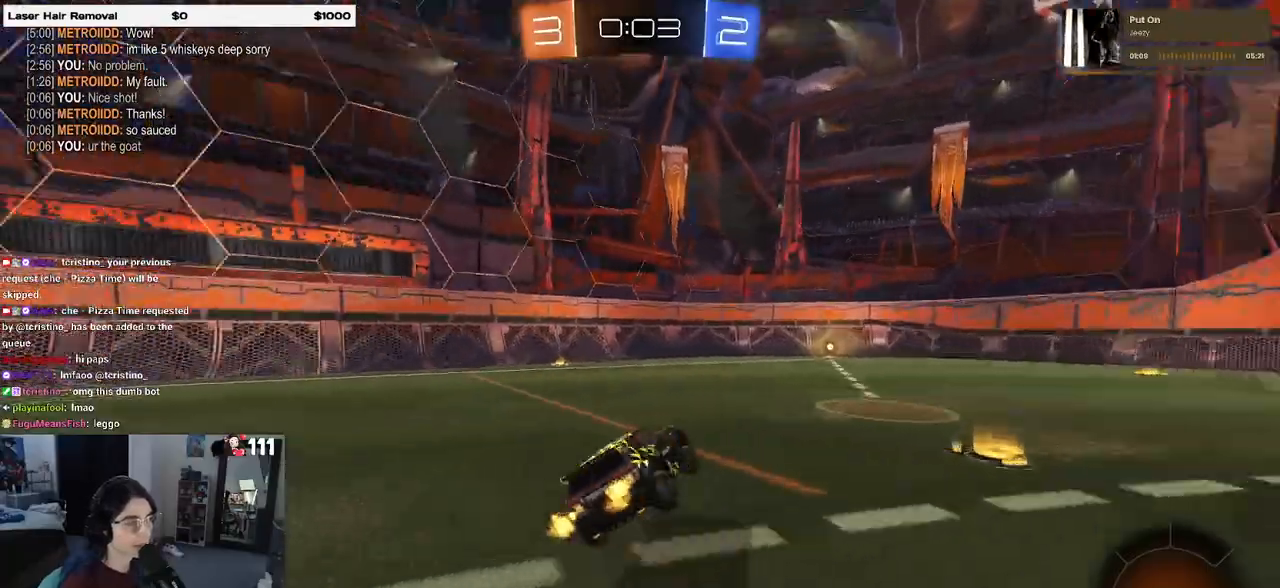
{"buttons": ["R2"], "left_stick": "center", "right_stick": "center", "events": [[67, "TRIANGLE", "up"]]}
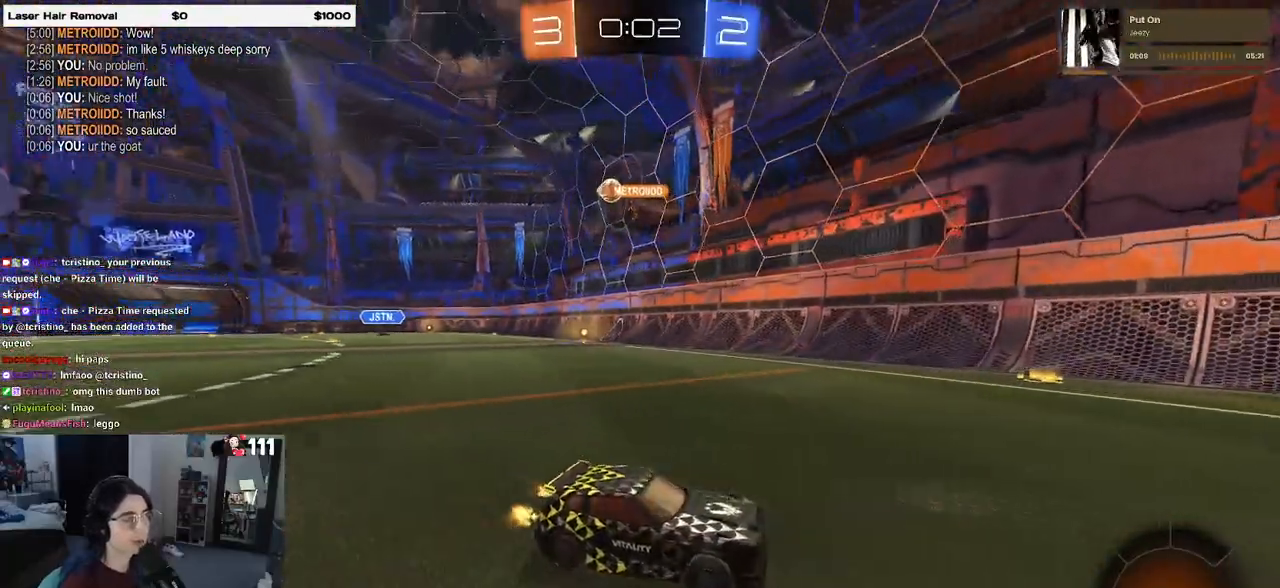
{"buttons": ["R2"], "left_stick": "center", "right_stick": "center", "events": [[233, "left_stick", "right"], [450, "left_stick", "center"]]}
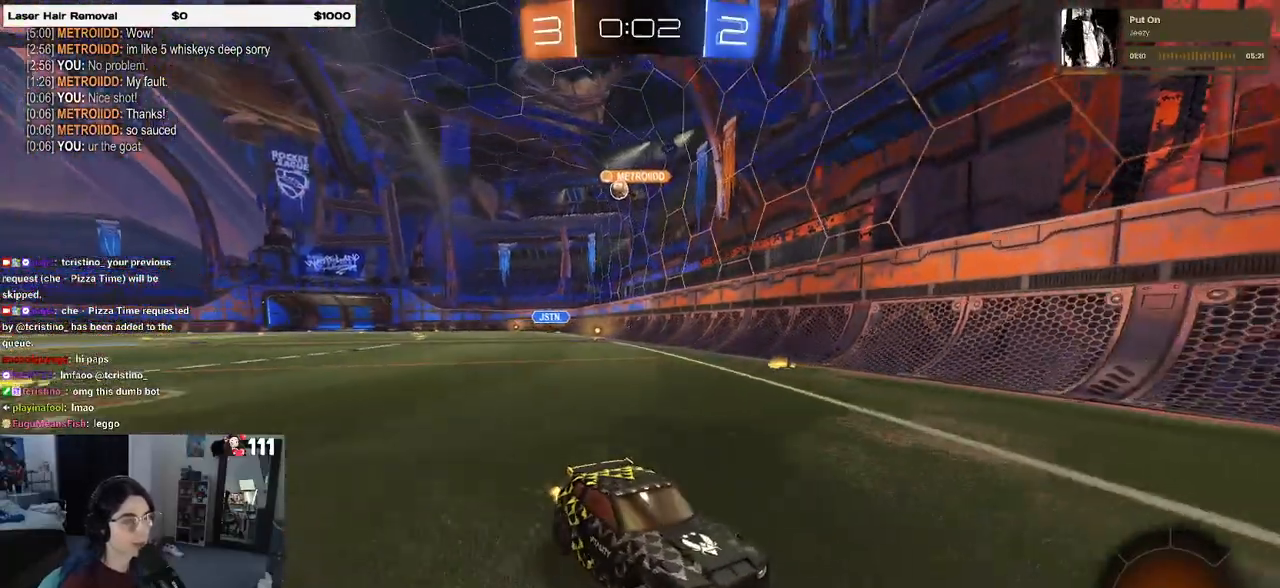
{"buttons": ["R2"], "left_stick": "right", "right_stick": "center", "events": [[33, "SQUARE", "down"], [50, "left_stick", "right"], [183, "SQUARE", "up"]]}
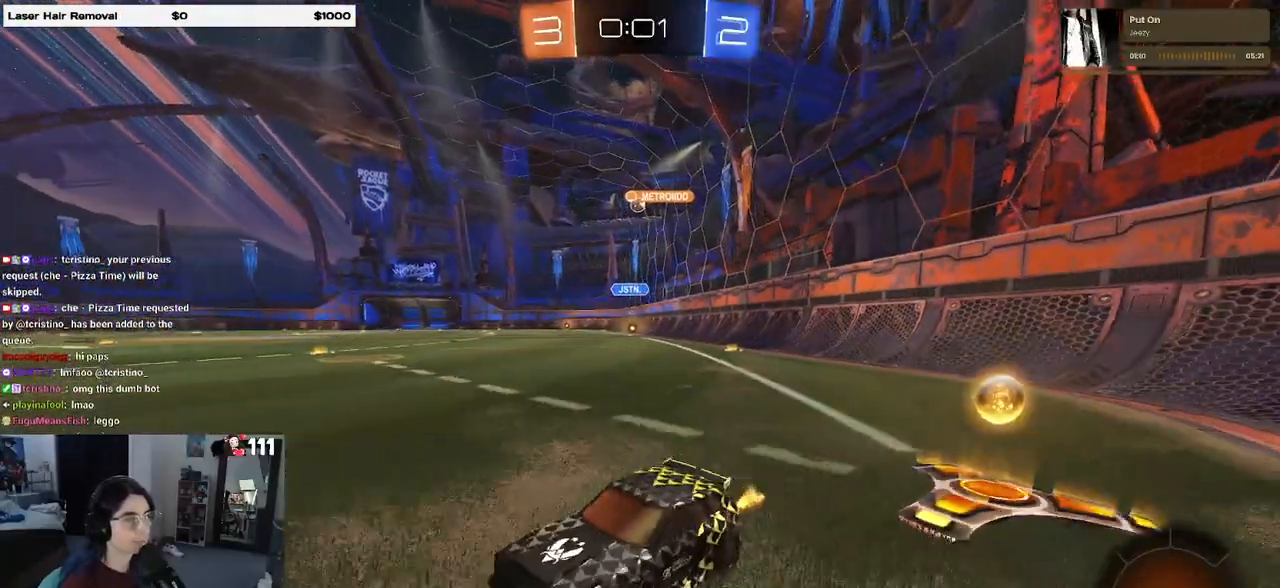
{"buttons": ["SQUARE", "R2"], "left_stick": "right", "right_stick": "center", "events": [[350, "SQUARE", "down"]]}